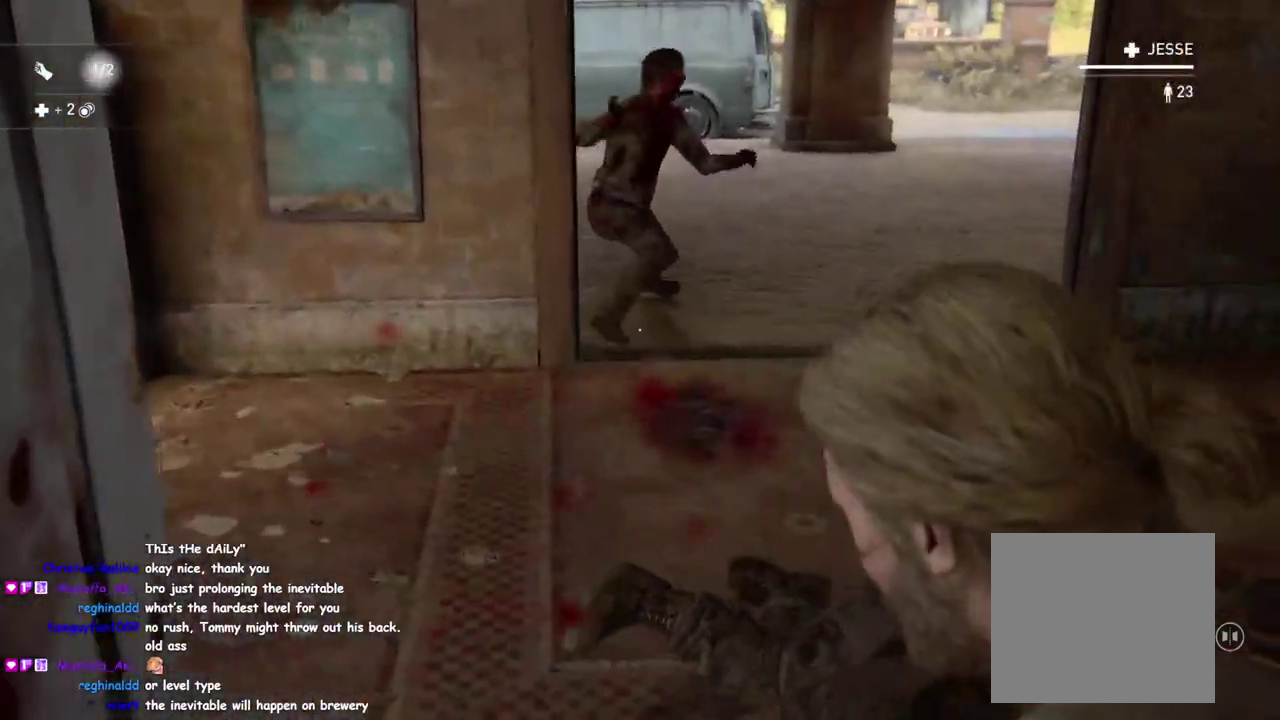
Gameplay with a controller (PlayStation layout); each line is a JSON object with the inputs held at the frame after it. "events" lists button and stick changes between this image and that frame as [ms after this image, input, new state], when the widget could be followed in between. This overlay highlights the sticks when they move; stick clicks (L3 R3) are not distinguishable. Not read: L1 R1.
{"buttons": ["L2", "R2"], "left_stick": "center", "right_stick": "center", "events": [[417, "right_stick", "up-right"], [433, "R2", "down"], [500, "right_stick", "center"]]}
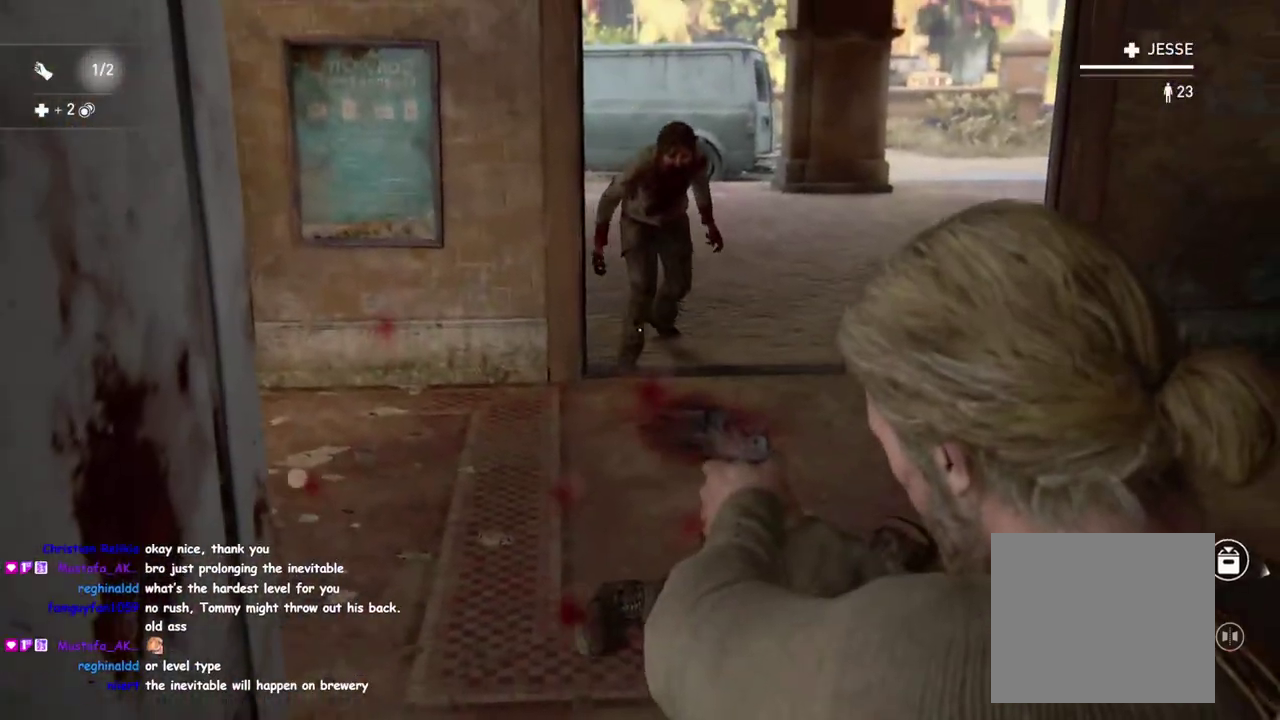
{"buttons": [], "left_stick": "up", "right_stick": "center", "events": [[67, "L2", "up"], [67, "R2", "up"], [117, "left_stick", "up"], [333, "right_stick", "down"], [400, "right_stick", "center"]]}
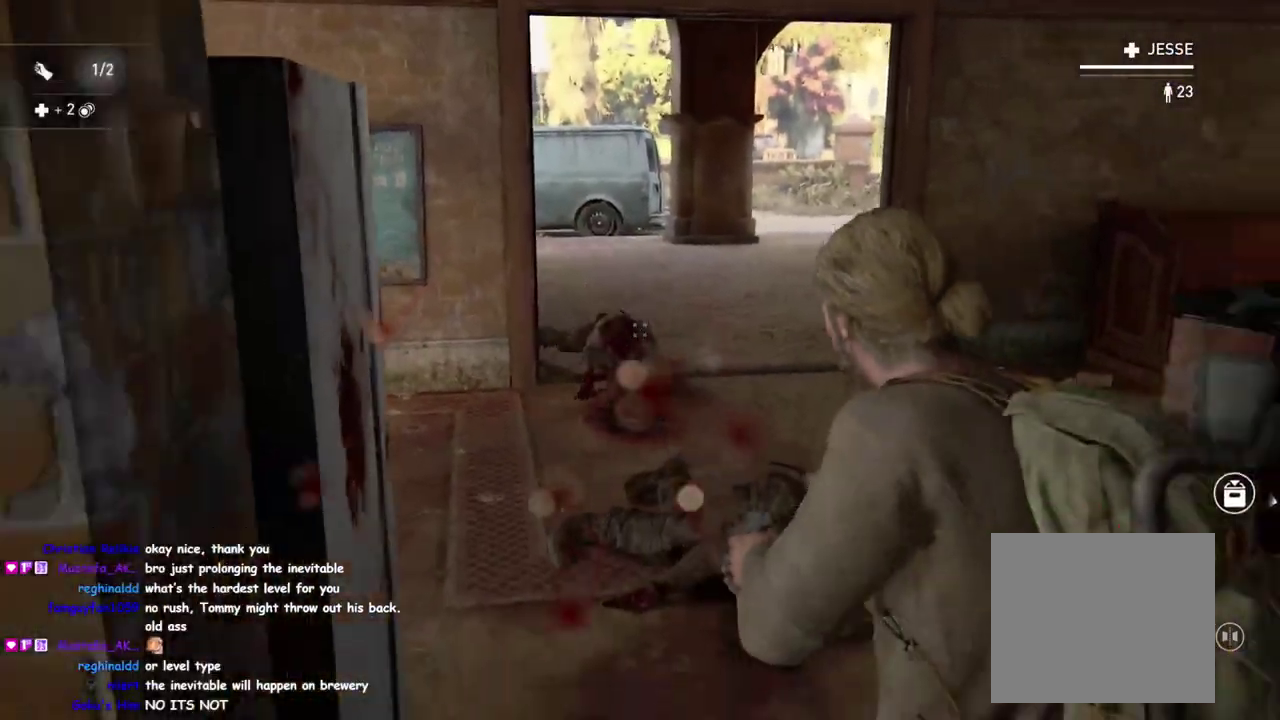
{"buttons": [], "left_stick": "up", "right_stick": "center", "events": []}
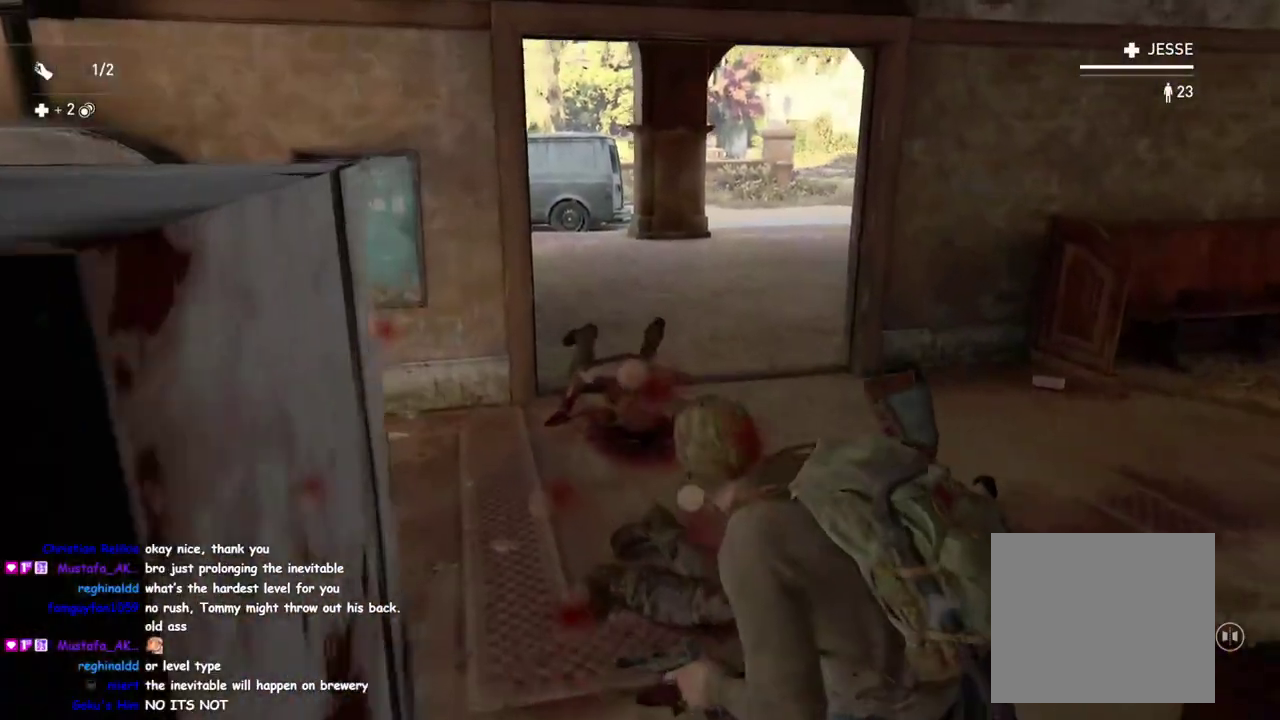
{"buttons": [], "left_stick": "up", "right_stick": "center", "events": [[367, "SQUARE", "down"], [483, "SQUARE", "up"]]}
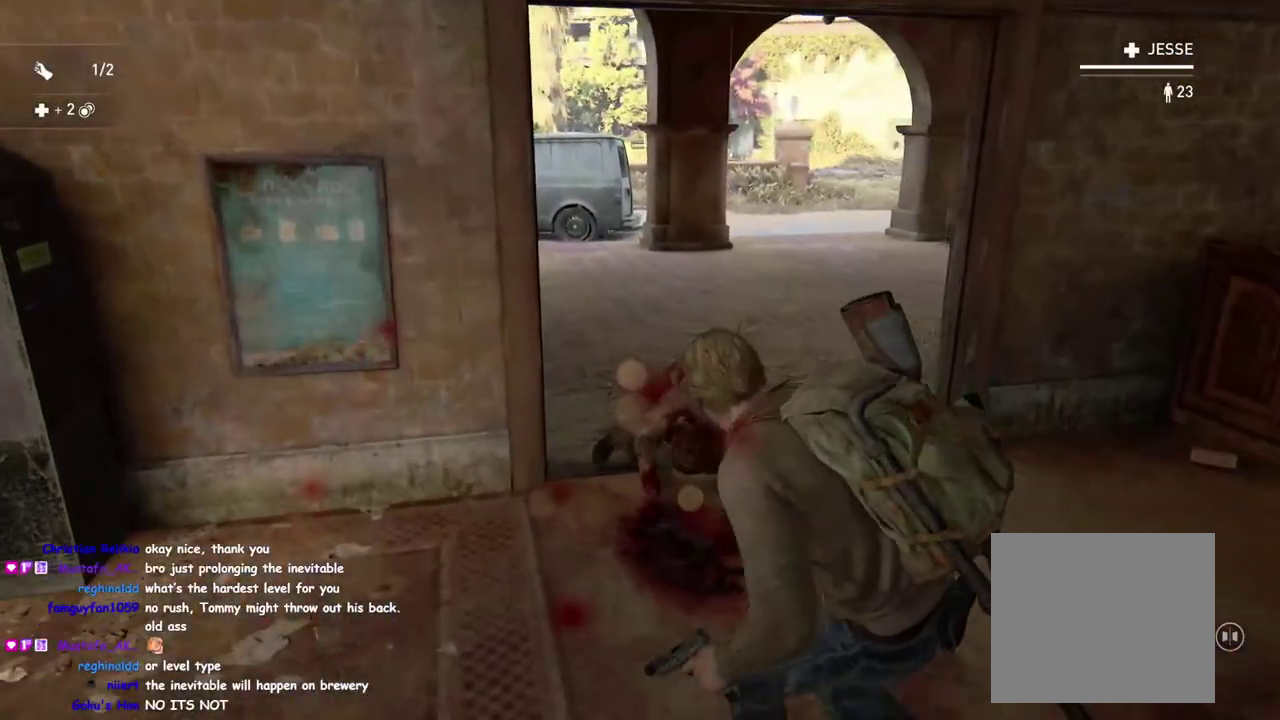
{"buttons": [], "left_stick": "down-right", "right_stick": "center", "events": [[200, "left_stick", "center"], [233, "DPAD_RIGHT", "down"], [283, "DPAD_RIGHT", "up"], [300, "left_stick", "down-right"]]}
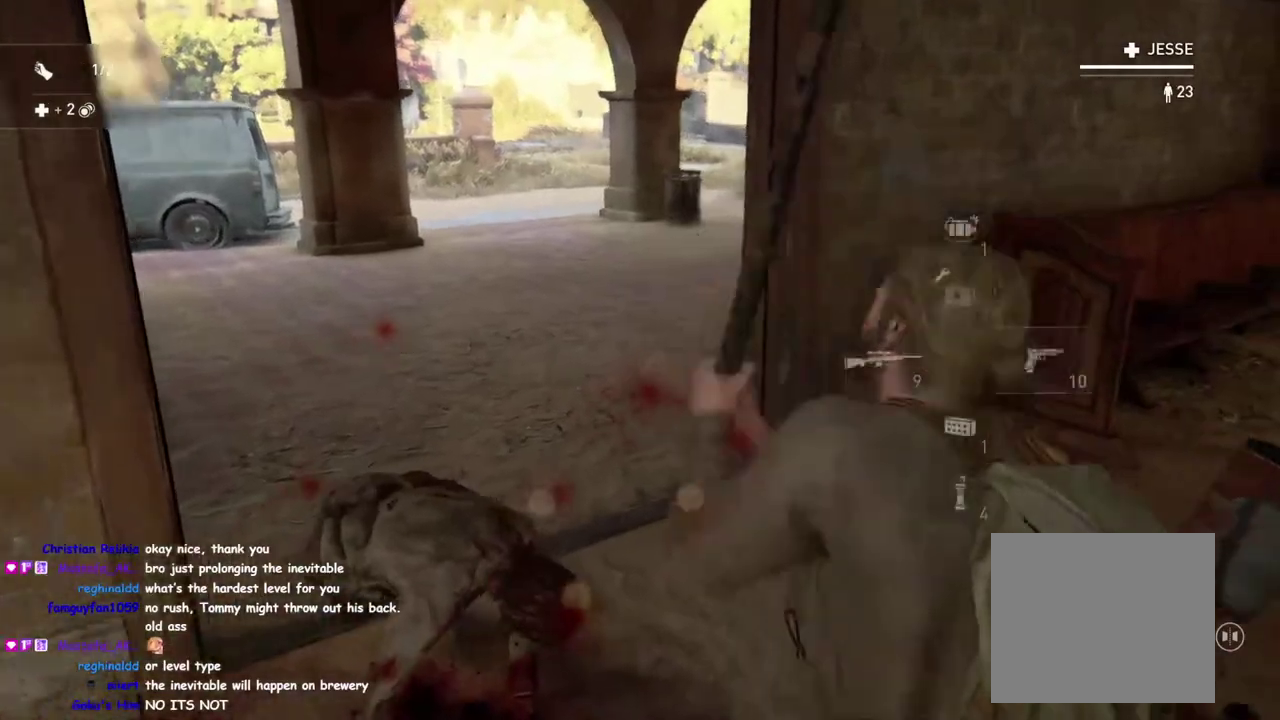
{"buttons": [], "left_stick": "left", "right_stick": "center"}
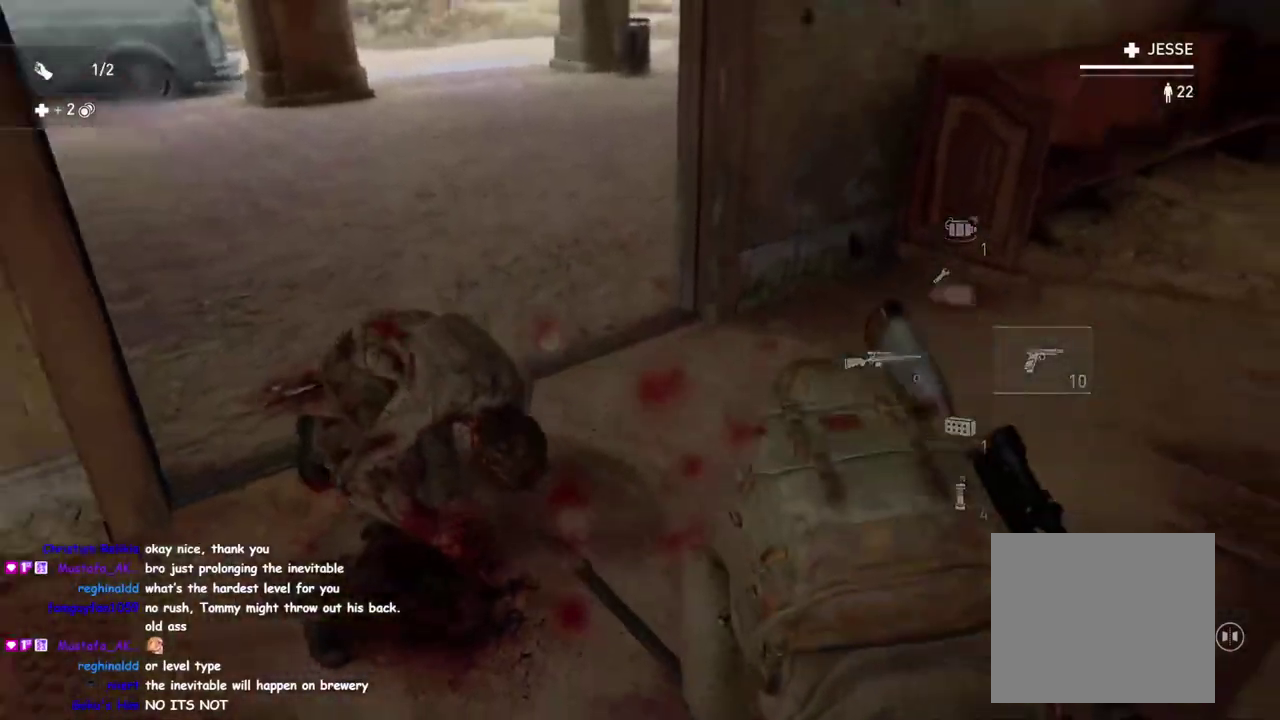
{"buttons": ["TRIANGLE"], "left_stick": "up-right", "right_stick": "center"}
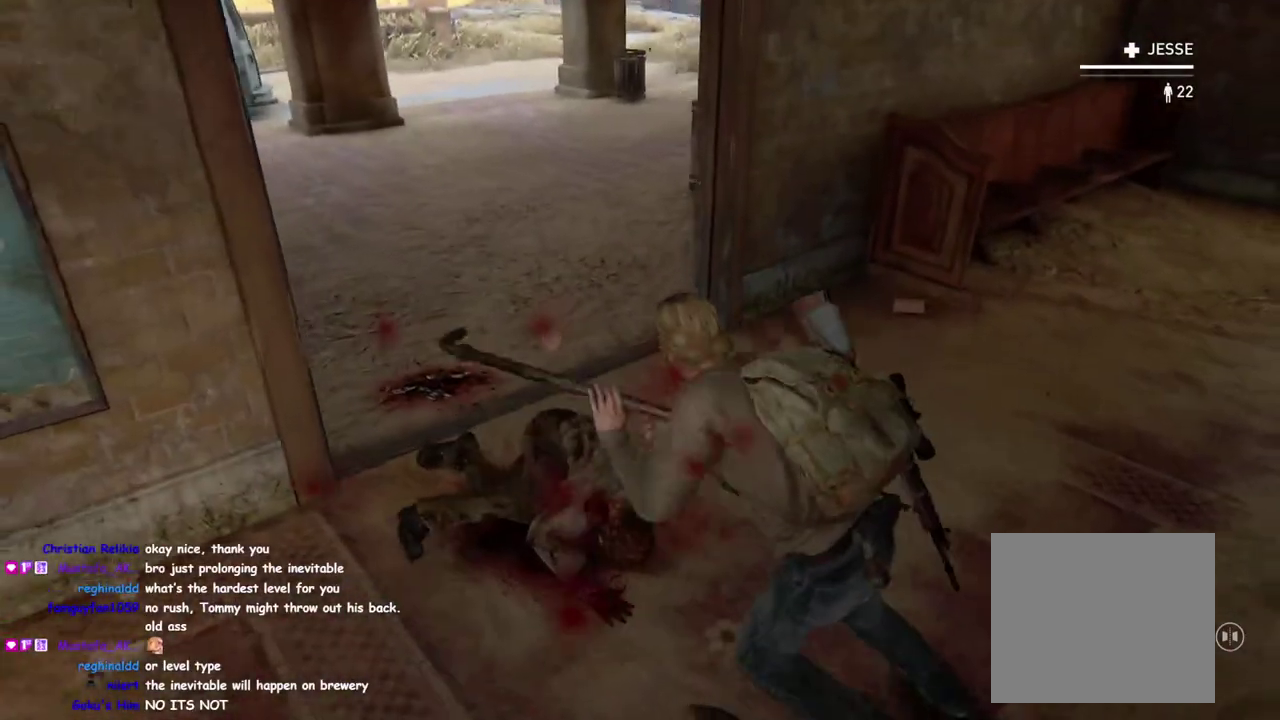
{"buttons": ["TRIANGLE"], "left_stick": "up-right", "right_stick": "right", "events": [[17, "right_stick", "right"], [50, "TRIANGLE", "up"], [450, "TRIANGLE", "down"]]}
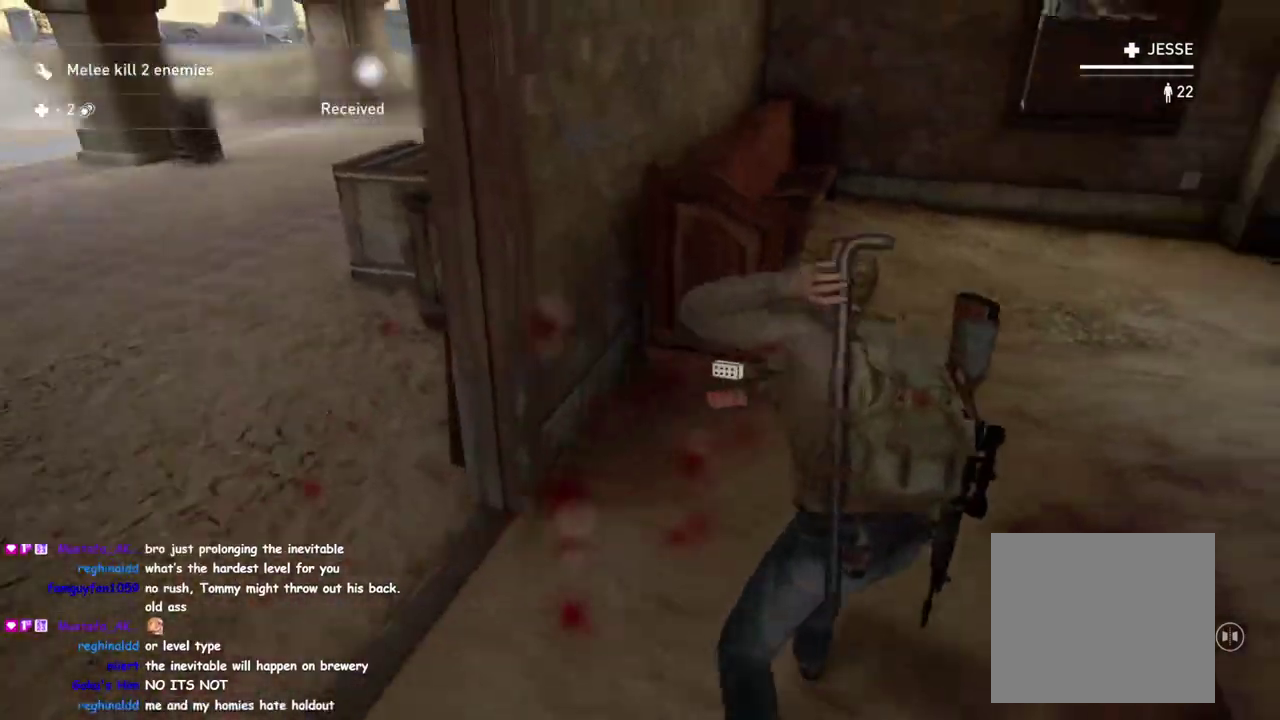
{"buttons": [], "left_stick": "up-left", "right_stick": "right", "events": [[67, "TRIANGLE", "up"], [250, "left_stick", "up"], [383, "left_stick", "up-left"]]}
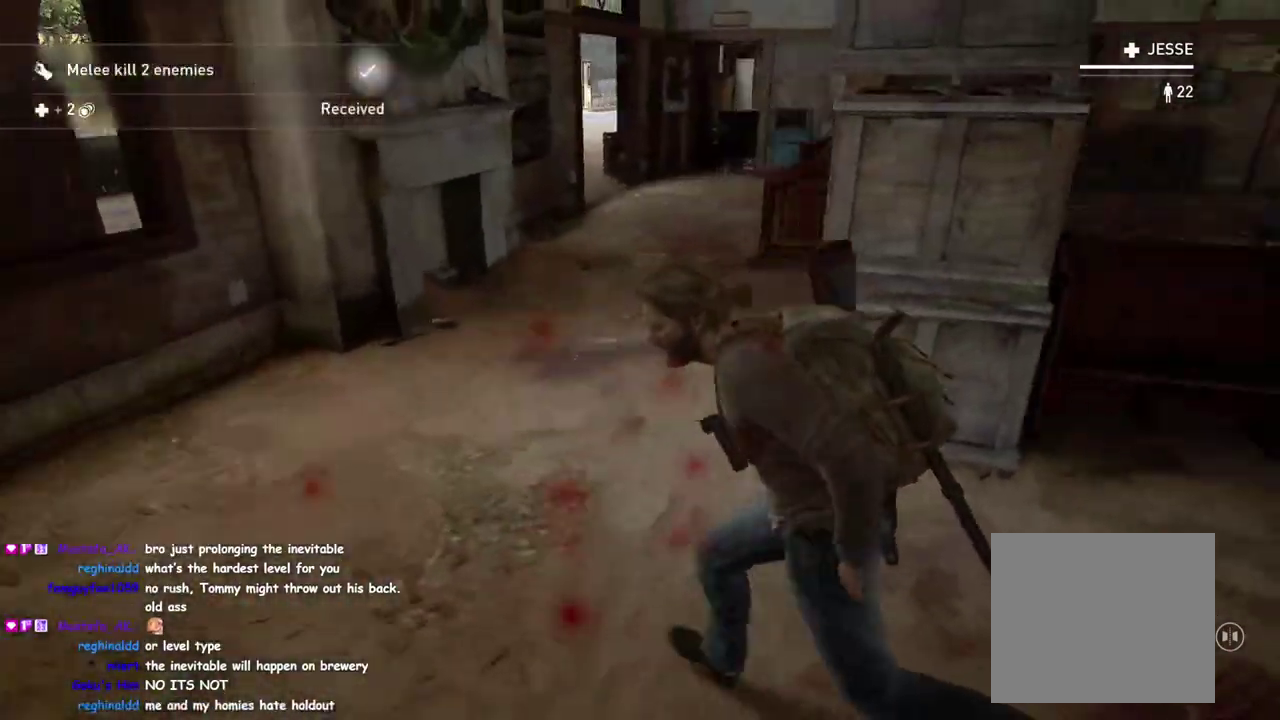
{"buttons": [], "left_stick": "up-left", "right_stick": "right", "events": [[17, "right_stick", "center"], [217, "right_stick", "right"]]}
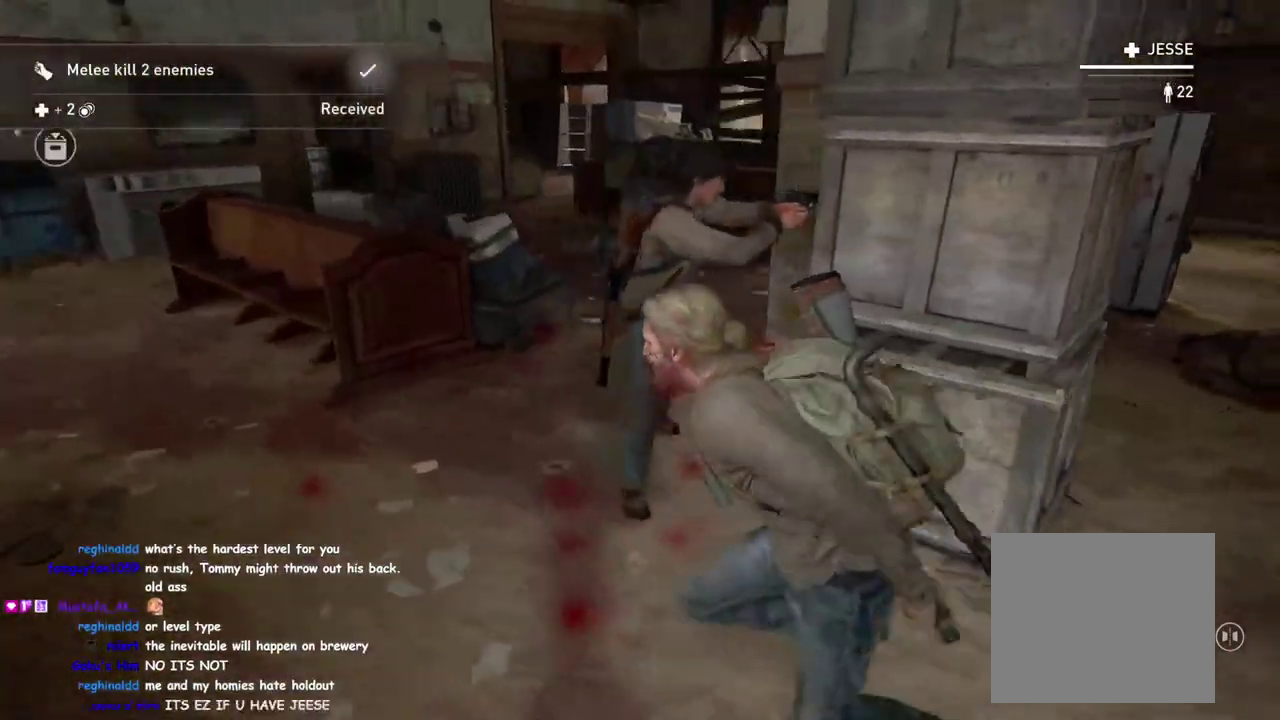
{"buttons": ["R2"], "left_stick": "right", "right_stick": "center", "events": [[117, "left_stick", "left"], [250, "R2", "down"], [283, "right_stick", "center"], [300, "left_stick", "right"], [367, "R2", "up"], [467, "R2", "down"]]}
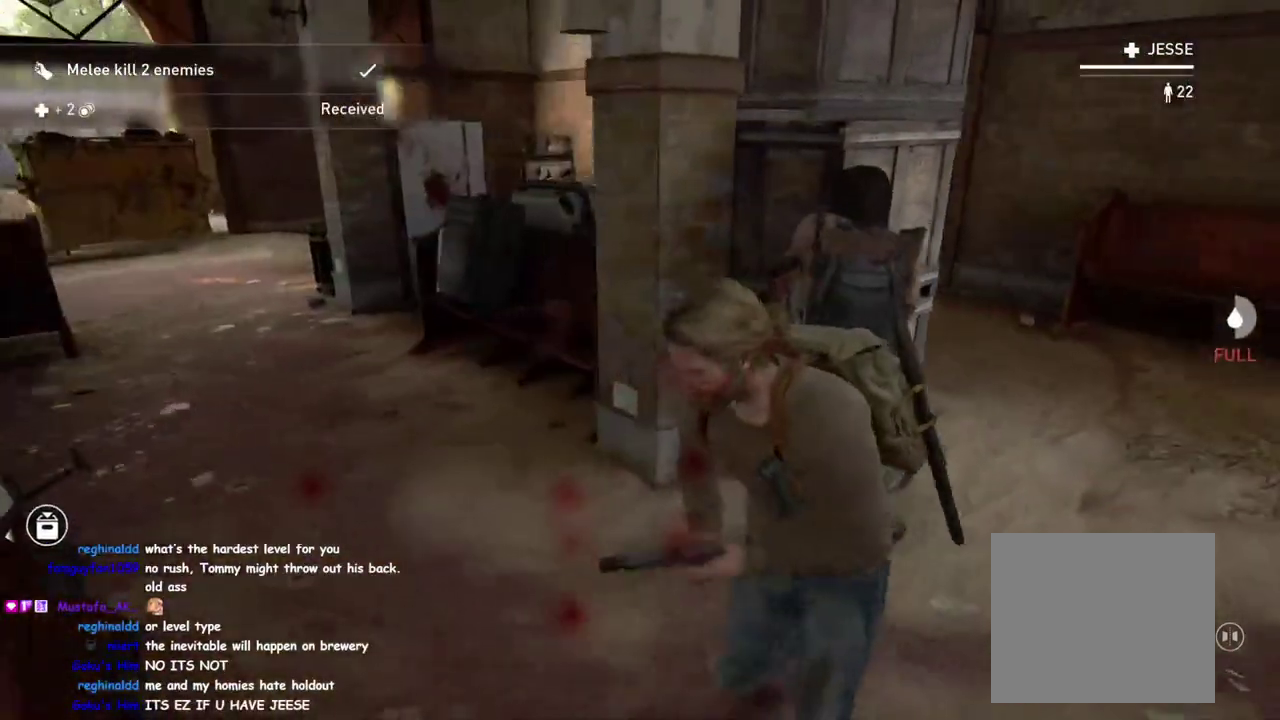
{"buttons": [], "left_stick": "up-right", "right_stick": "center", "events": [[50, "left_stick", "up-right"], [83, "R2", "up"], [150, "right_stick", "right"], [300, "right_stick", "center"]]}
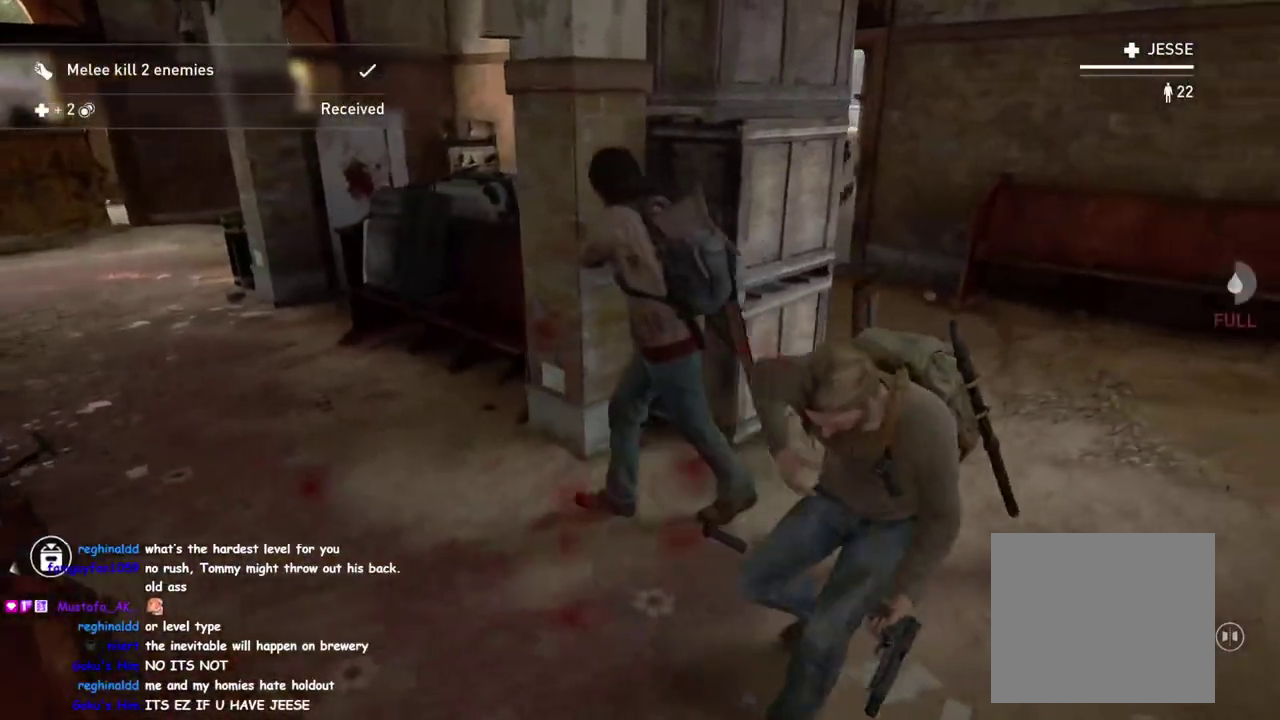
{"buttons": ["L2"], "left_stick": "down", "right_stick": "center", "events": [[183, "left_stick", "down-right"], [233, "right_stick", "down-right"], [300, "L2", "down"], [300, "left_stick", "down"], [433, "right_stick", "center"]]}
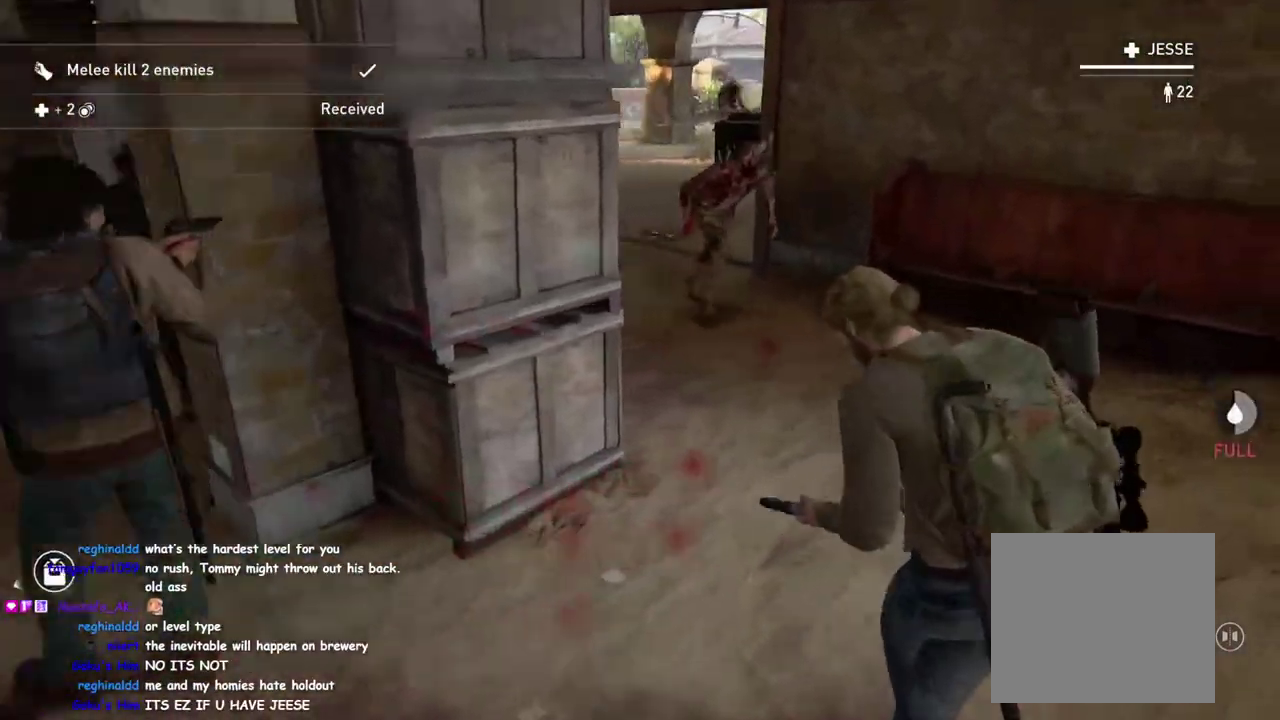
{"buttons": ["L2", "R2"], "left_stick": "center", "right_stick": "left", "events": [[83, "left_stick", "down-left"], [133, "left_stick", "center"], [433, "right_stick", "left"], [500, "R2", "down"]]}
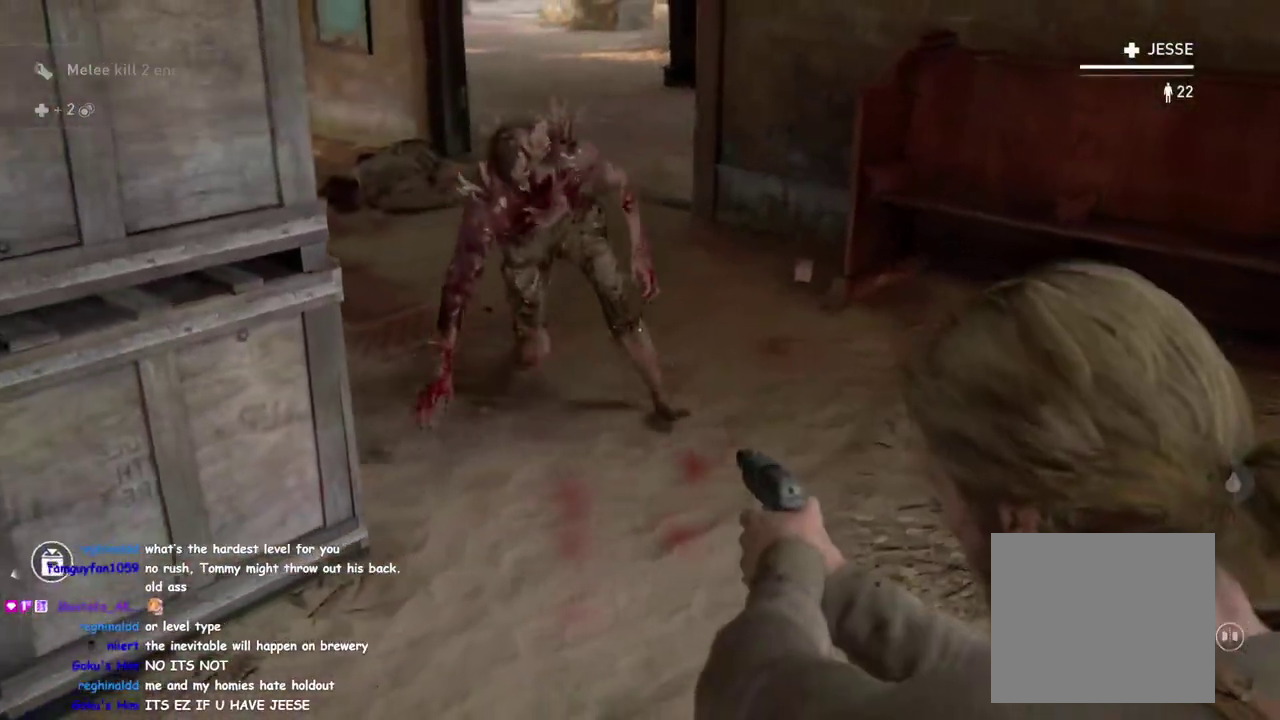
{"buttons": ["L2"], "left_stick": "center", "right_stick": "up-right", "events": [[67, "right_stick", "down-left"], [100, "R2", "up"], [150, "left_stick", "down"], [217, "right_stick", "center"], [267, "left_stick", "down-left"], [333, "right_stick", "up-right"], [367, "left_stick", "center"]]}
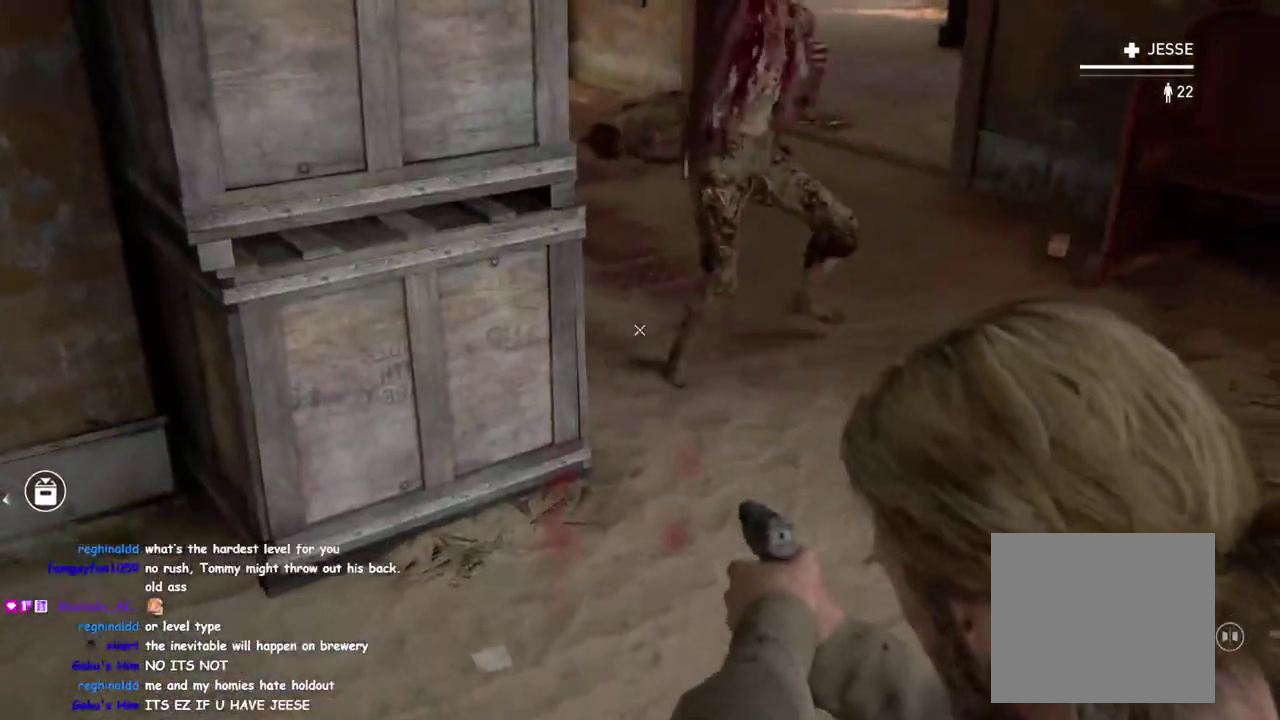
{"buttons": ["L2"], "left_stick": "center", "right_stick": "down", "events": [[200, "right_stick", "center"], [450, "right_stick", "down"]]}
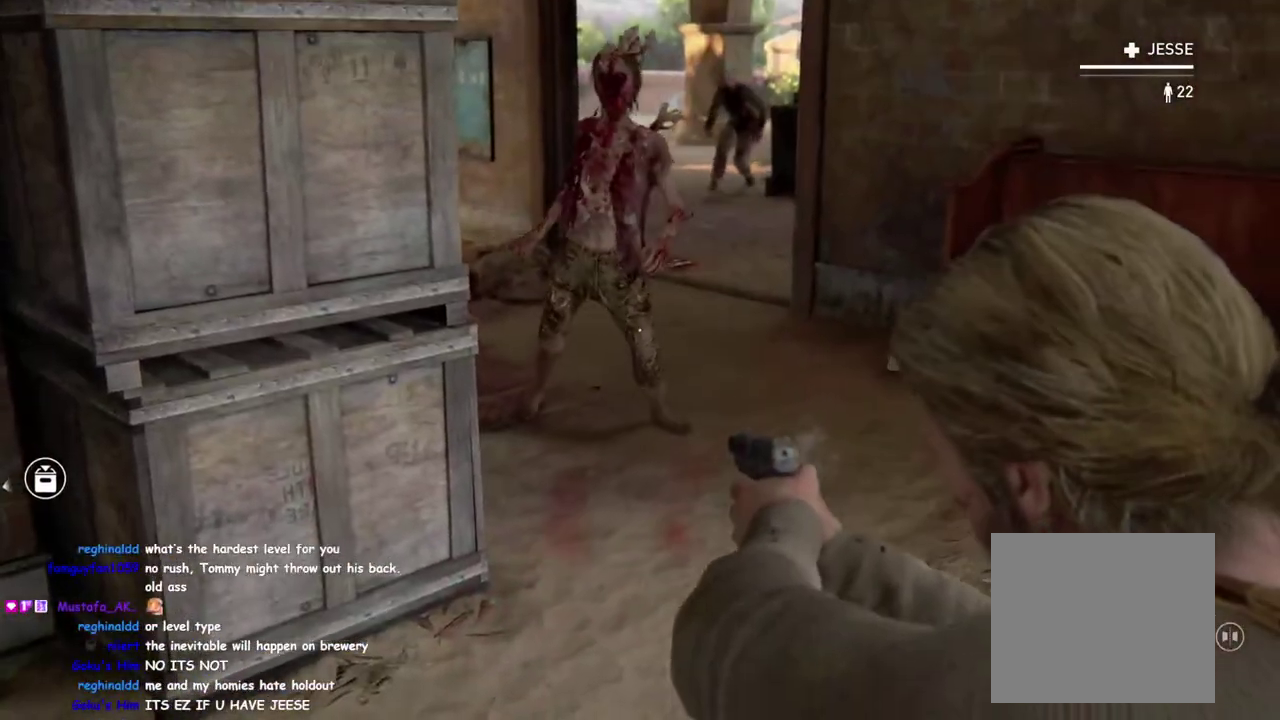
{"buttons": ["L2"], "left_stick": "center", "right_stick": "up", "events": [[17, "R2", "down"], [33, "right_stick", "center"], [117, "R2", "up"], [333, "right_stick", "up"]]}
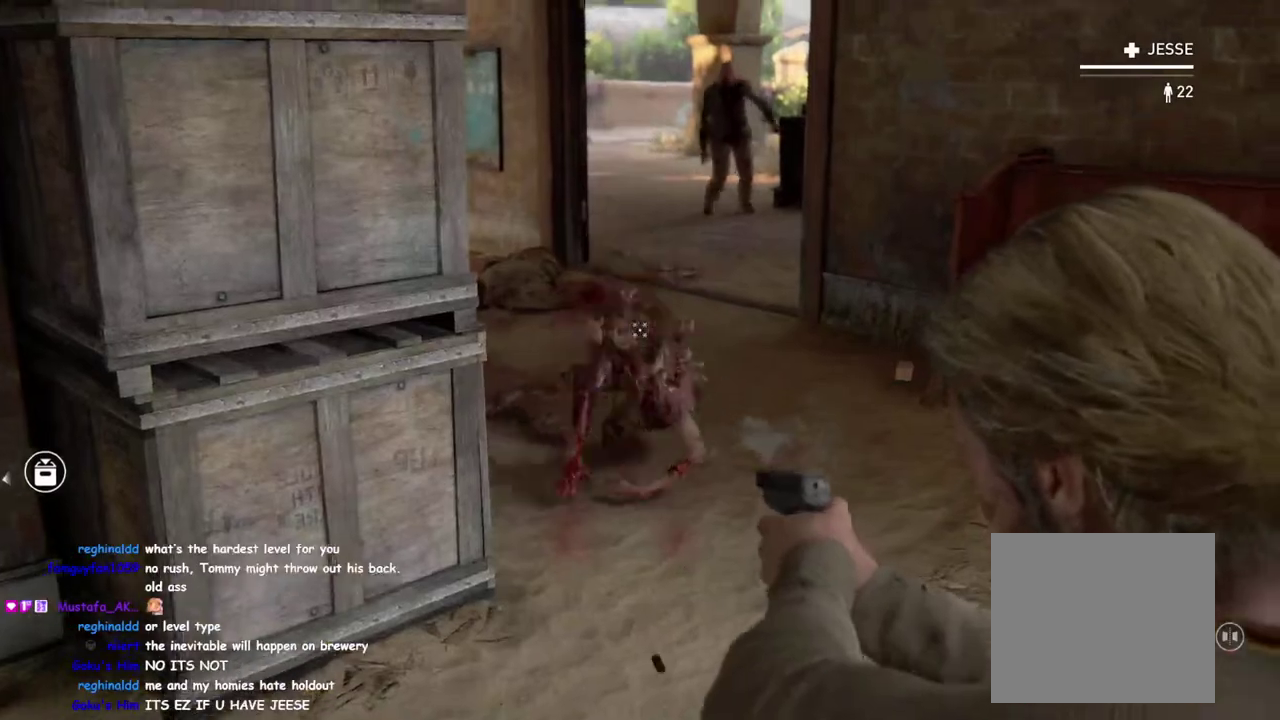
{"buttons": ["L2"], "left_stick": "center", "right_stick": "center", "events": [[17, "right_stick", "up-right"], [67, "right_stick", "up"], [117, "right_stick", "center"], [167, "right_stick", "up"], [417, "right_stick", "center"]]}
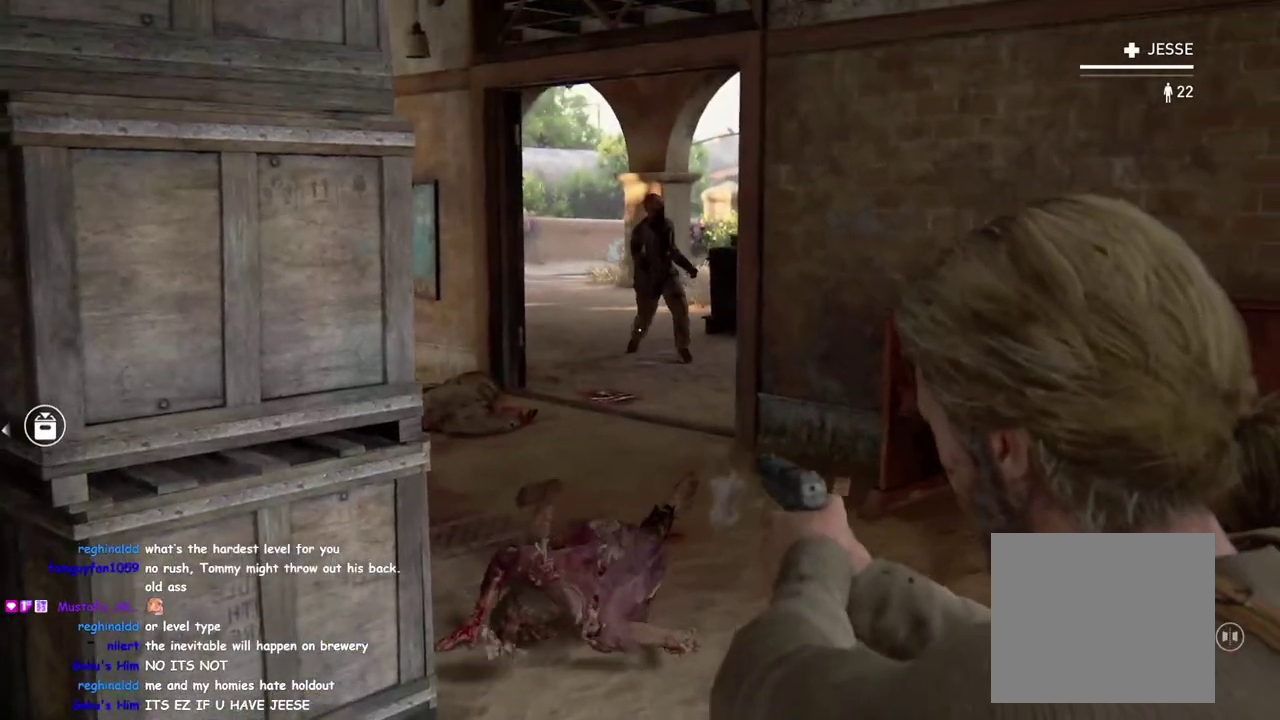
{"buttons": [], "left_stick": "up-left", "right_stick": "center", "events": [[33, "R2", "down"], [67, "right_stick", "right"], [167, "R2", "up"], [183, "L2", "up"], [183, "right_stick", "center"], [200, "left_stick", "up-left"], [350, "SQUARE", "down"], [500, "SQUARE", "up"]]}
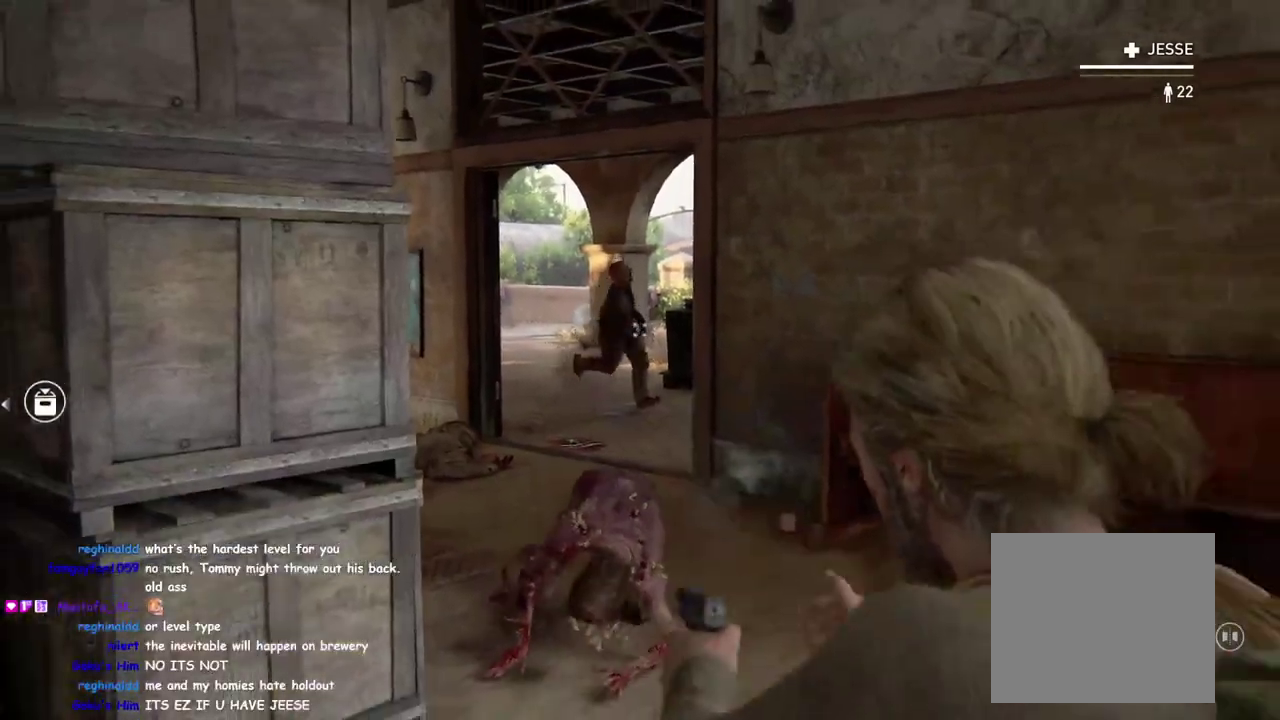
{"buttons": [], "left_stick": "up", "right_stick": "center", "events": [[217, "left_stick", "up"]]}
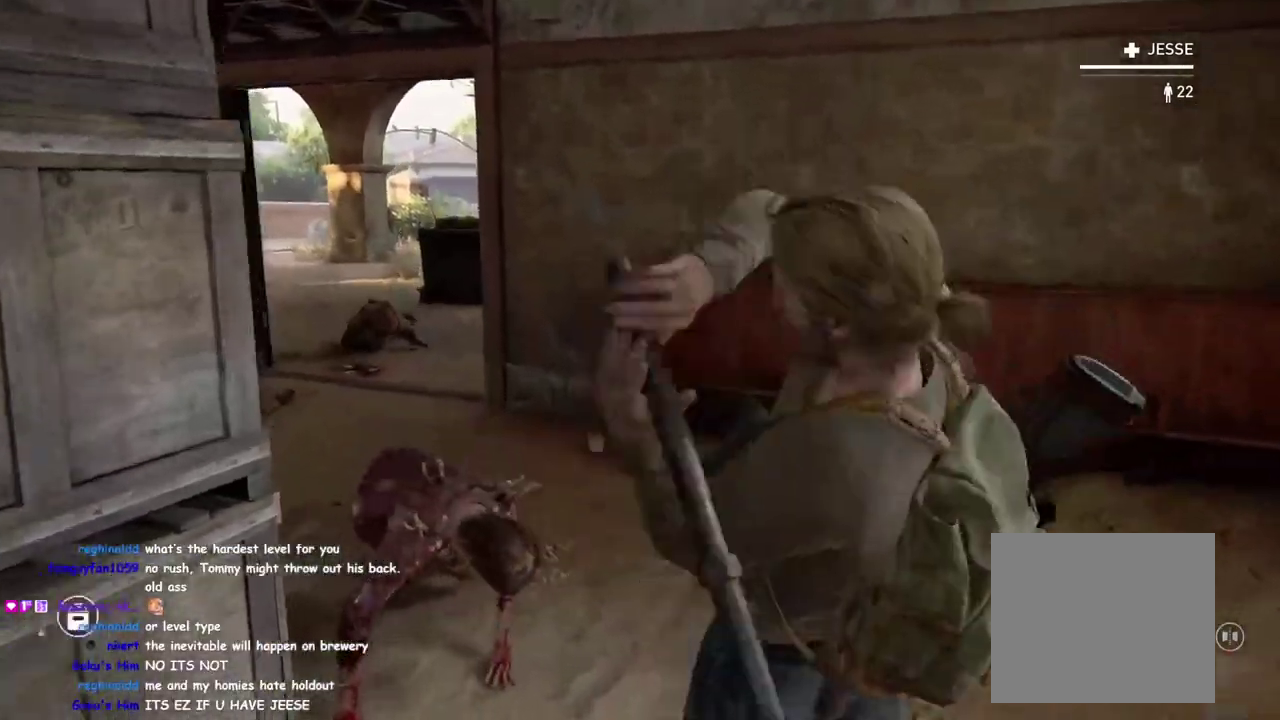
{"buttons": ["DPAD_RIGHT"], "left_stick": "up-left", "right_stick": "left", "events": [[367, "right_stick", "left"], [417, "DPAD_RIGHT", "down"], [450, "left_stick", "up-left"]]}
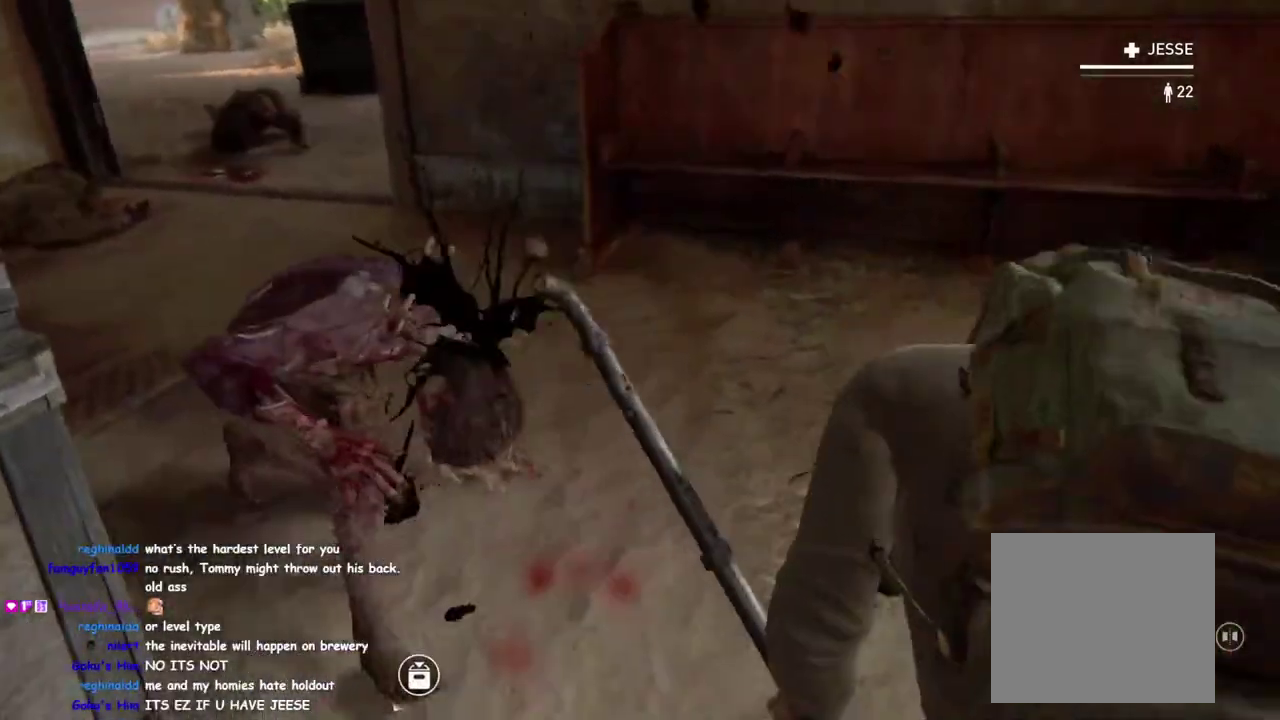
{"buttons": [], "left_stick": "up-left", "right_stick": "center", "events": [[50, "DPAD_RIGHT", "up"], [67, "right_stick", "center"], [250, "right_stick", "up-left"], [350, "right_stick", "center"]]}
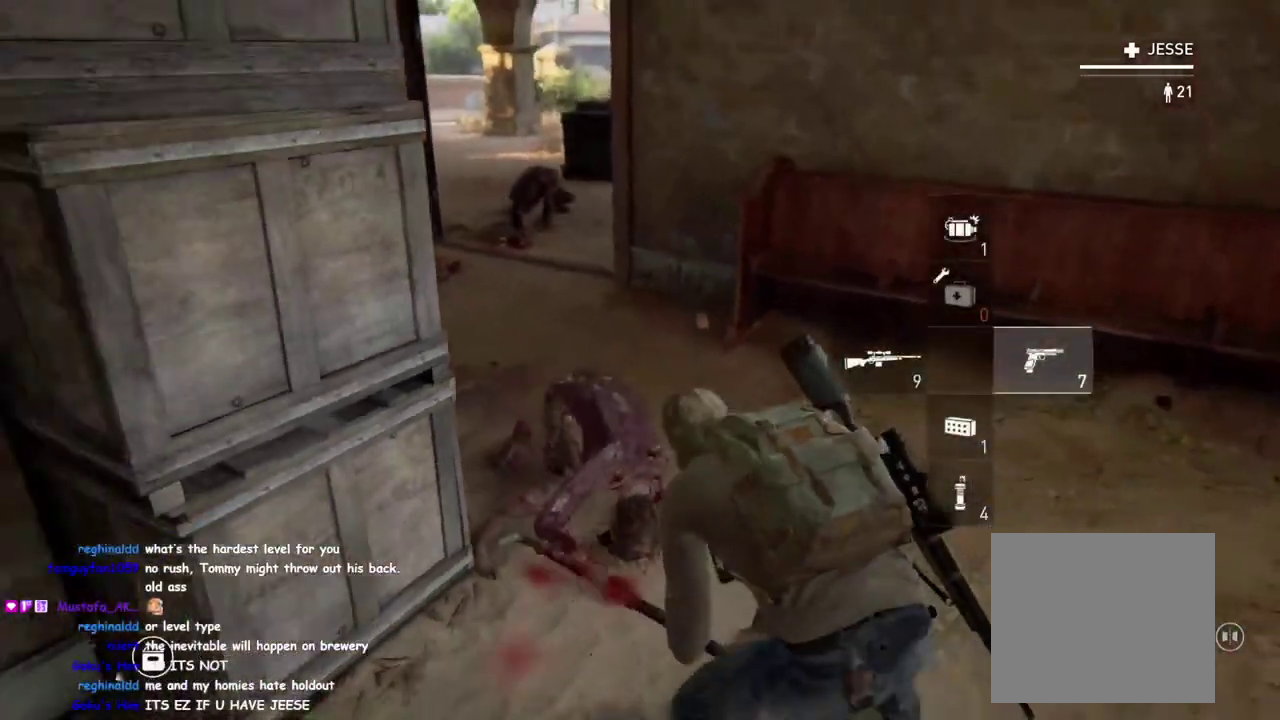
{"buttons": [], "left_stick": "up-left", "right_stick": "center", "events": [[200, "right_stick", "left"], [317, "right_stick", "center"]]}
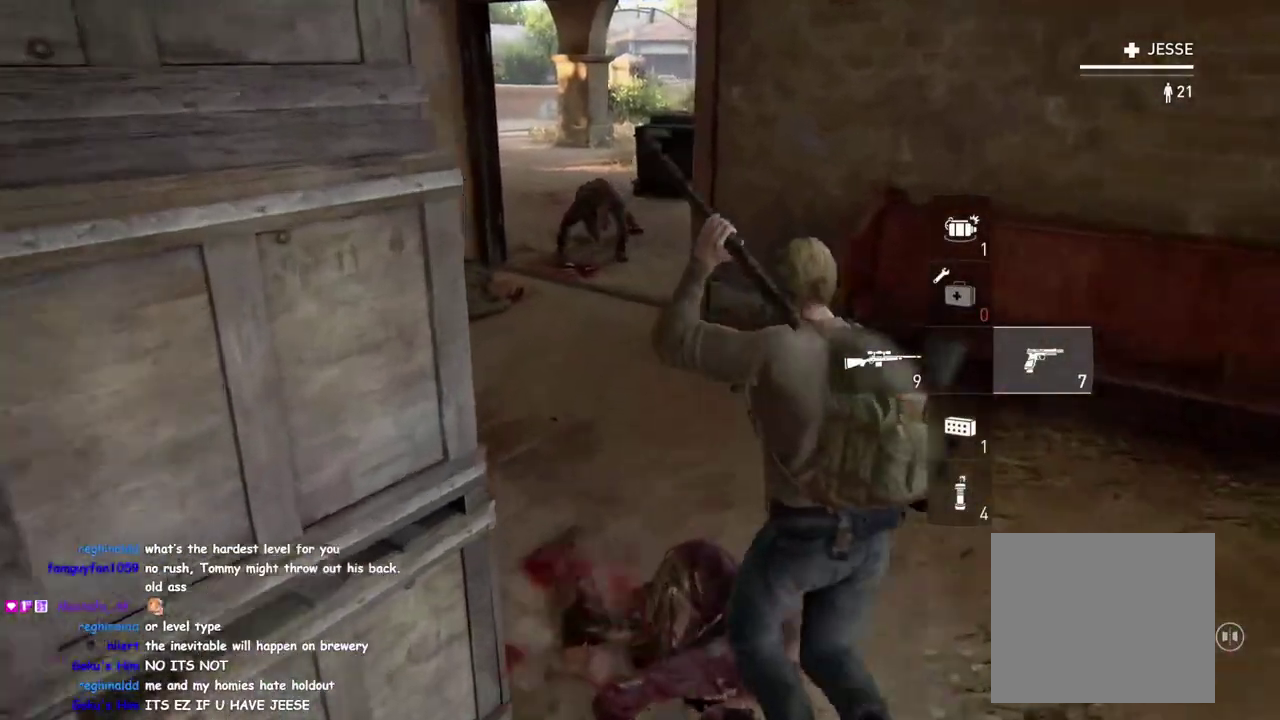
{"buttons": [], "left_stick": "up", "right_stick": "center"}
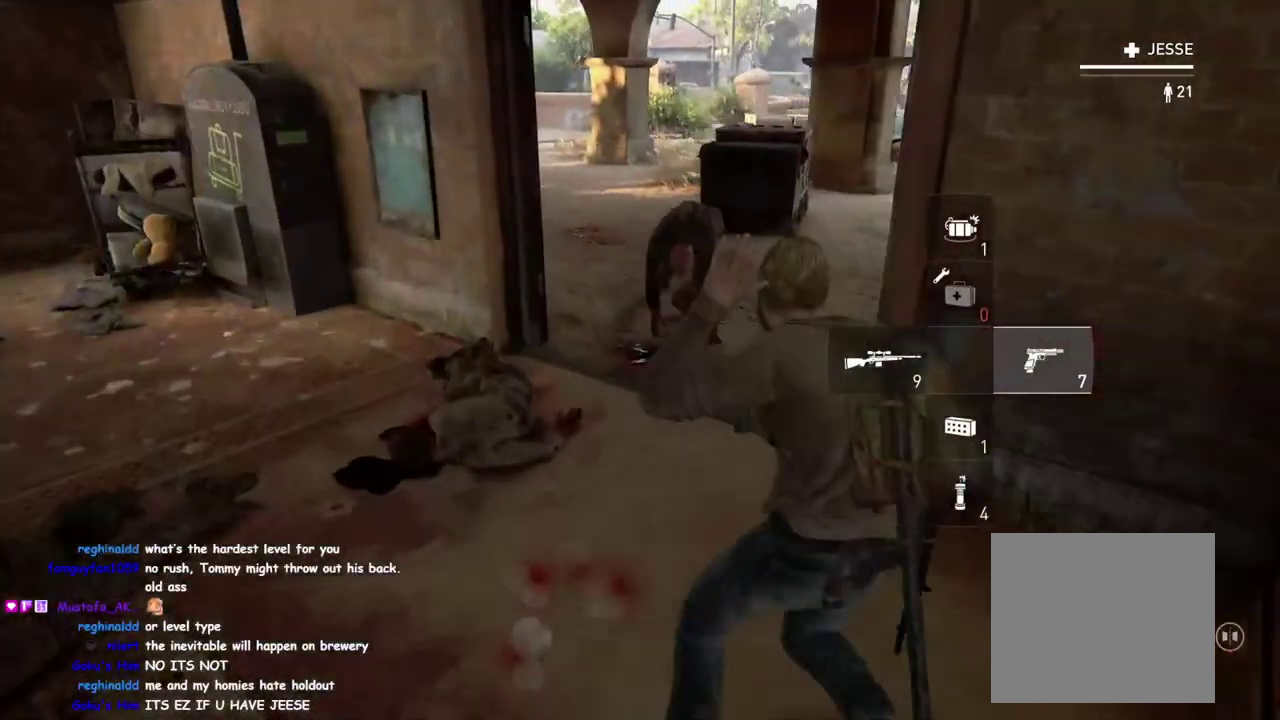
{"buttons": [], "left_stick": "up", "right_stick": "center", "events": [[17, "SQUARE", "down"], [150, "SQUARE", "up"]]}
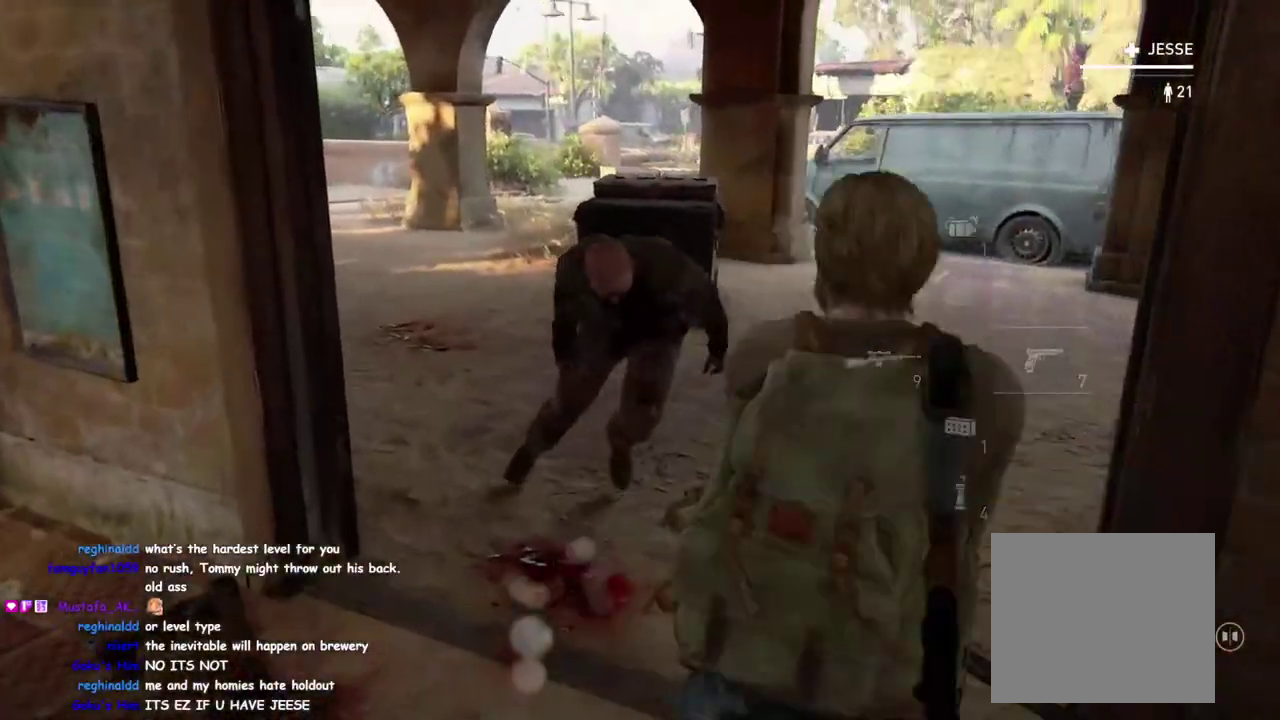
{"buttons": [], "left_stick": "left", "right_stick": "center", "events": [[250, "left_stick", "up-left"], [350, "left_stick", "down-right"], [417, "left_stick", "up-left"], [500, "left_stick", "left"]]}
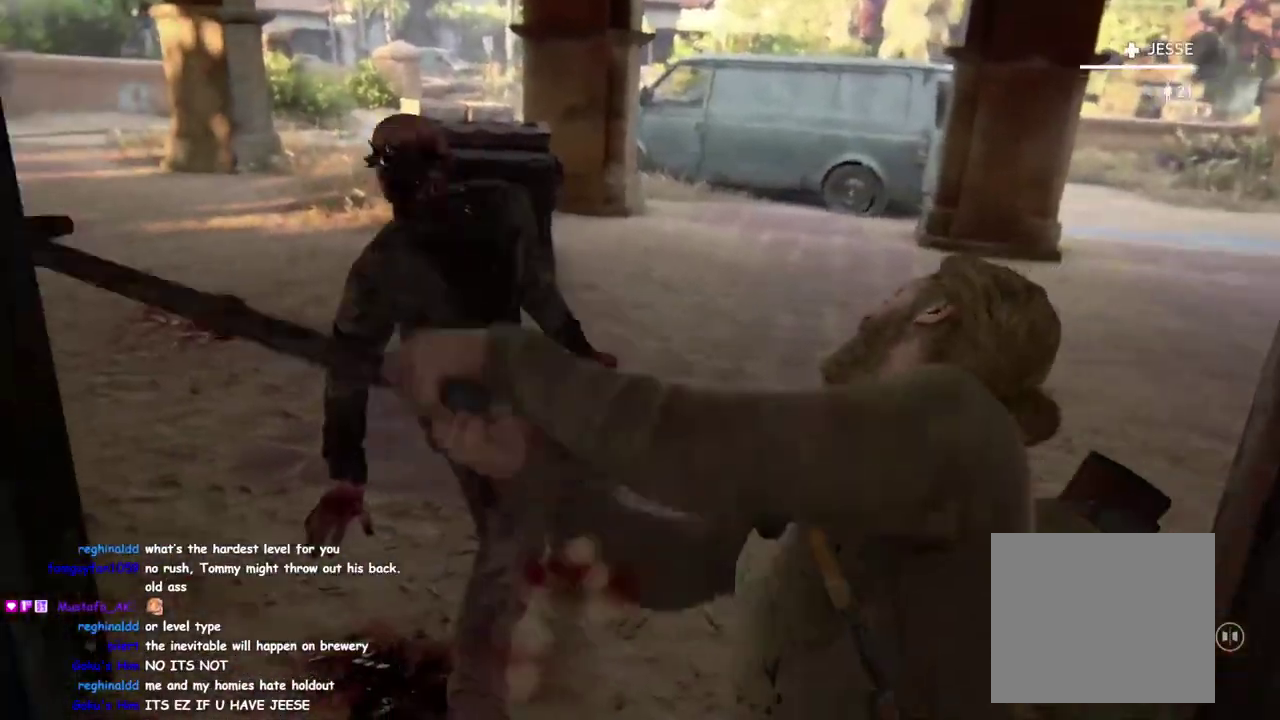
{"buttons": ["TRIANGLE"], "left_stick": "left", "right_stick": "down-right", "events": [[133, "right_stick", "down-right"], [150, "left_stick", "up-left"], [183, "DPAD_RIGHT", "down"], [267, "left_stick", "down-right"], [283, "DPAD_RIGHT", "up"], [283, "right_stick", "center"], [367, "left_stick", "left"], [417, "right_stick", "down-right"], [483, "TRIANGLE", "down"]]}